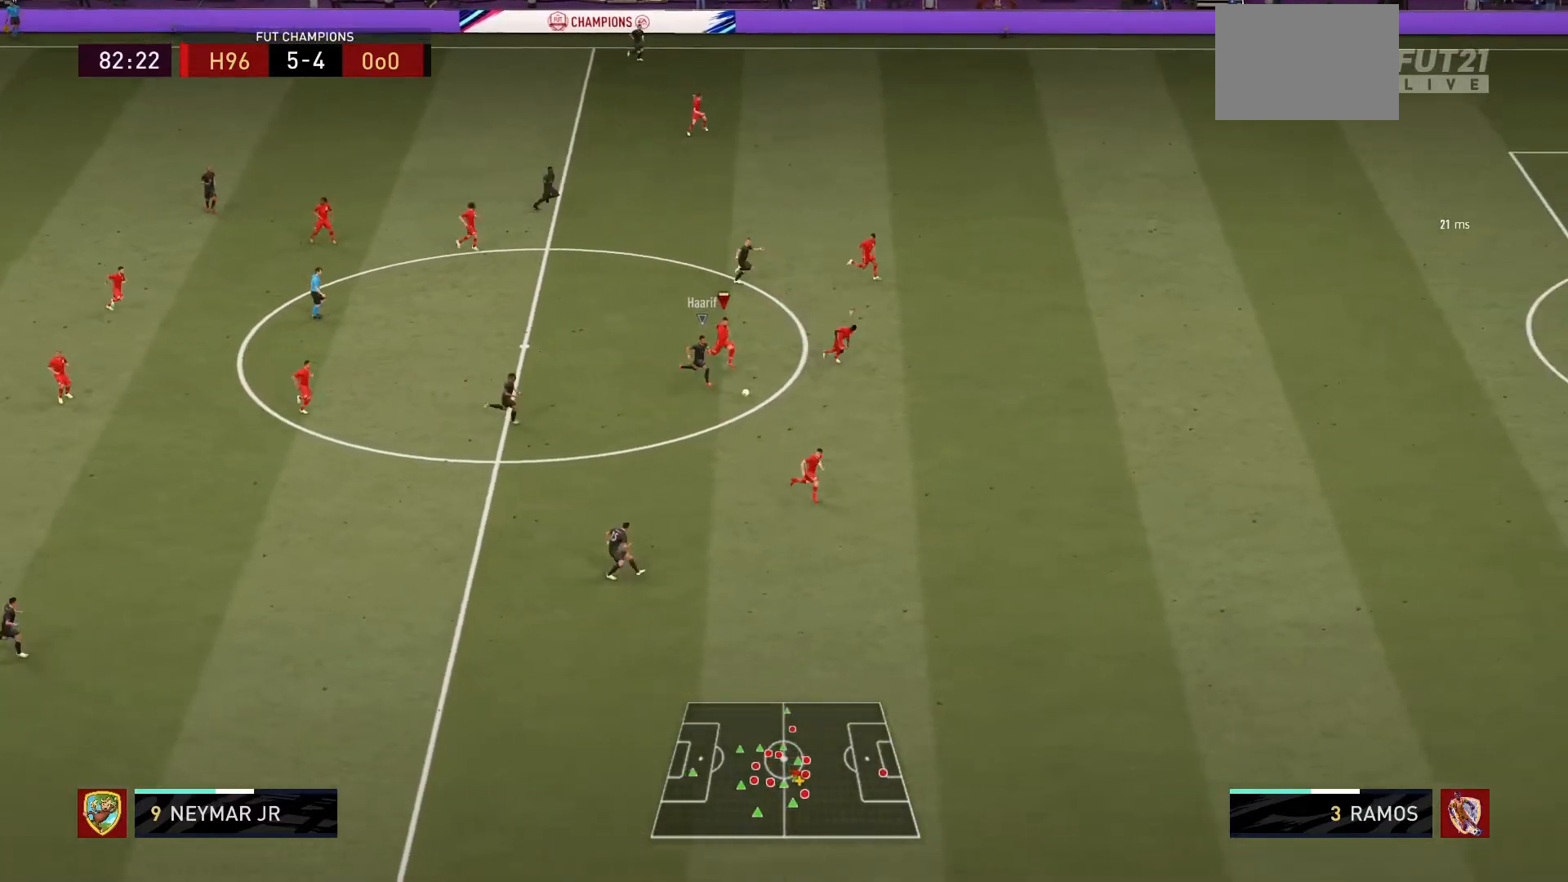
Gameplay with a controller (PlayStation layout); each line is a JSON object with the inputs held at the frame after it. "events" lists button and stick changes between this image and that frame as [ms after this image, input, new state], when the widget could be followed in between. Not read: L3 R3.
{"buttons": ["R1"], "left_stick": "down-right", "right_stick": "center", "events": []}
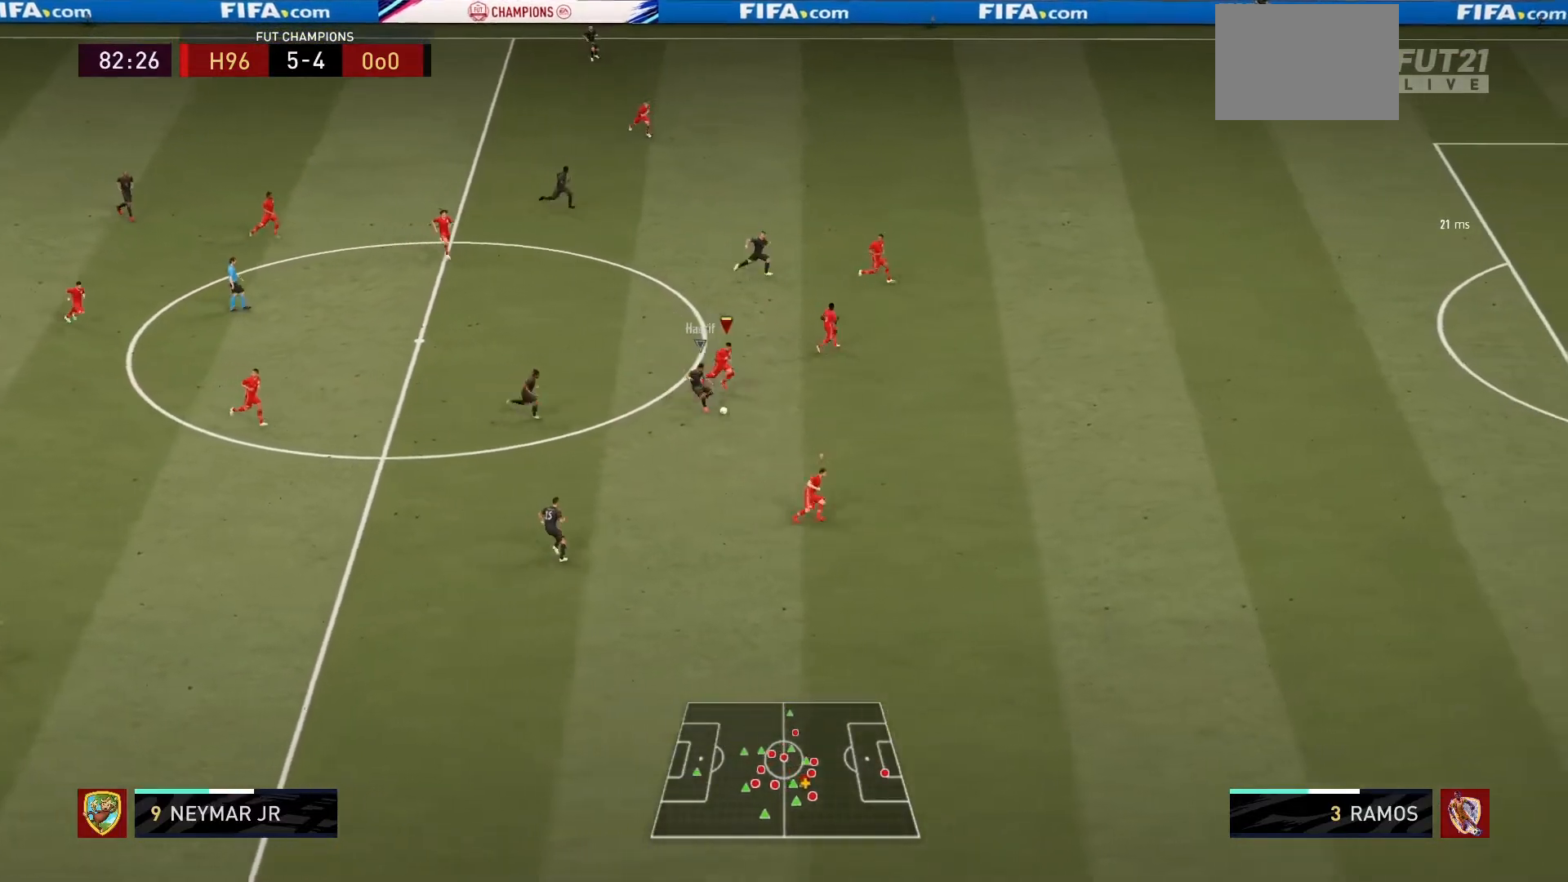
{"buttons": ["R1"], "left_stick": "down-right", "right_stick": "center", "events": []}
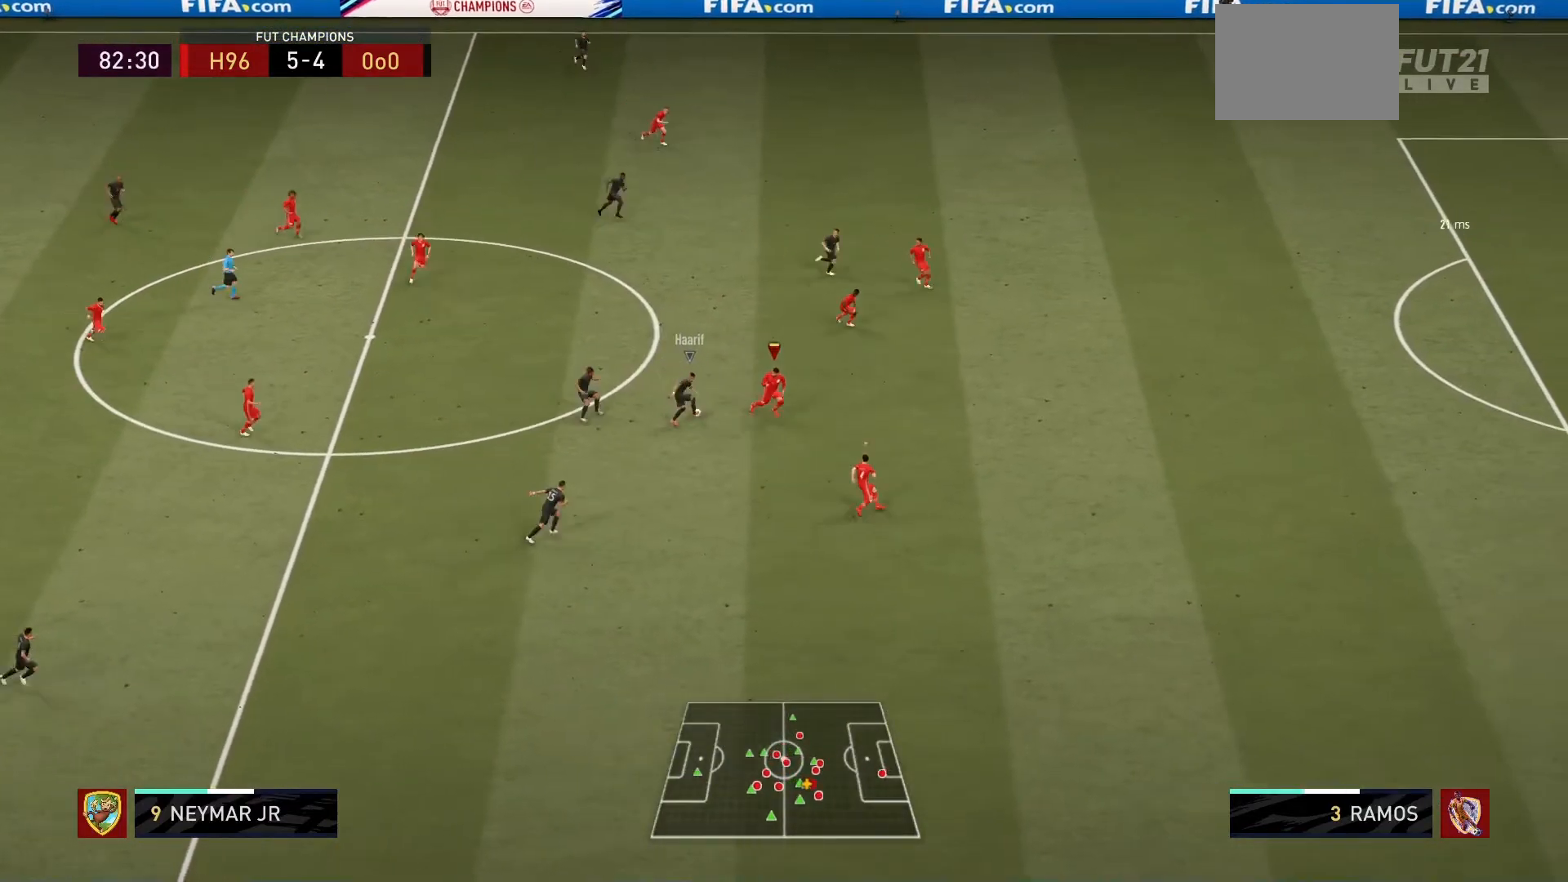
{"buttons": ["L2", "R1"], "left_stick": "up", "right_stick": "center", "events": [[34, "left_stick", "up-left"], [100, "L2", "down"], [467, "left_stick", "up"]]}
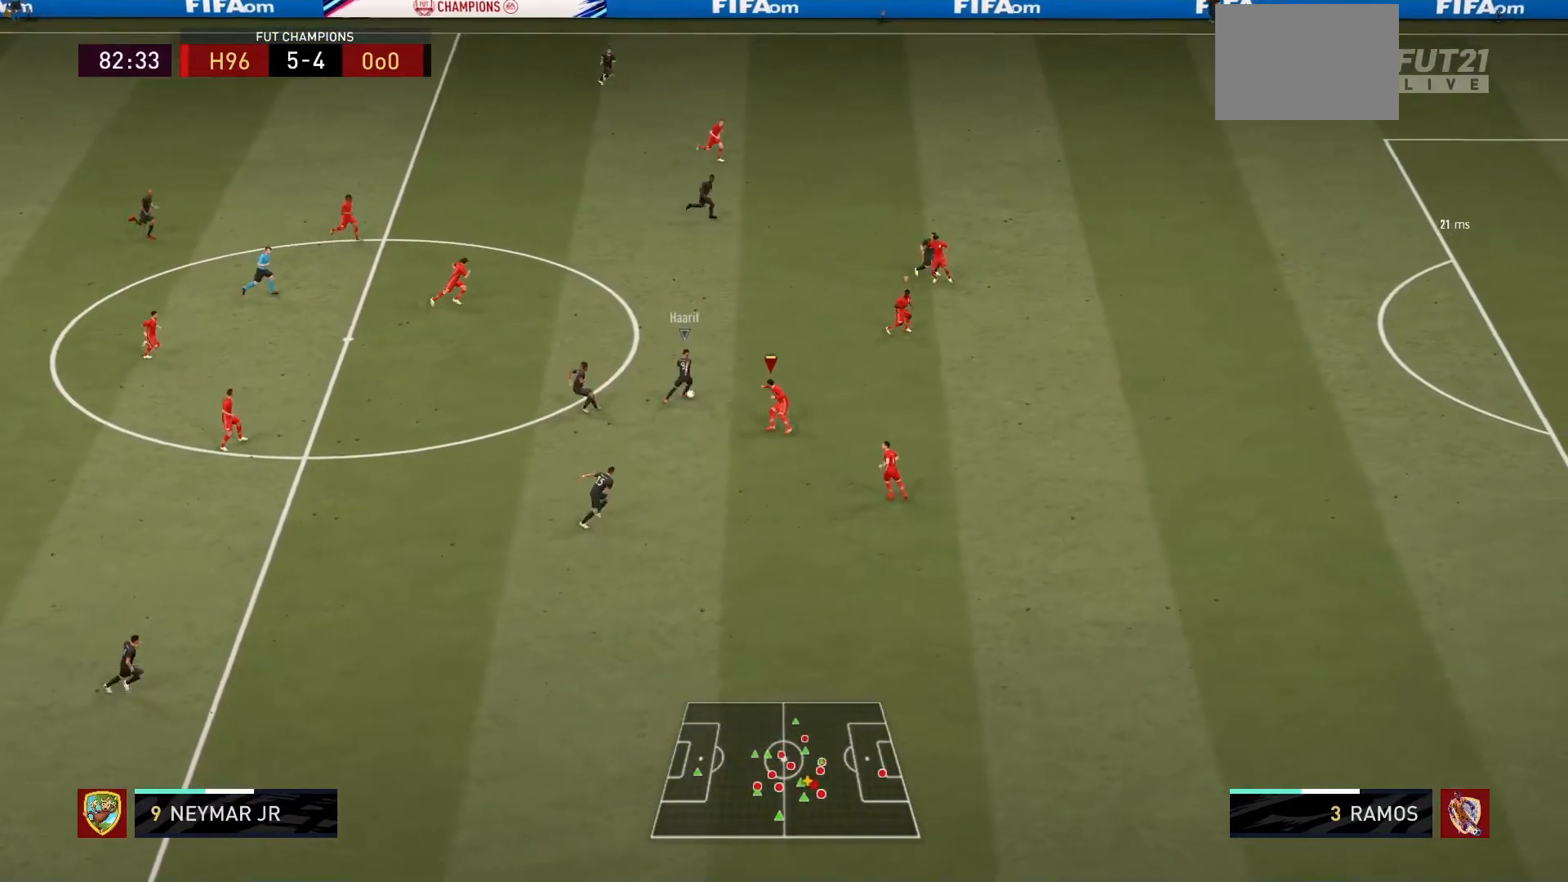
{"buttons": ["L2", "R1"], "left_stick": "up", "right_stick": "center", "events": []}
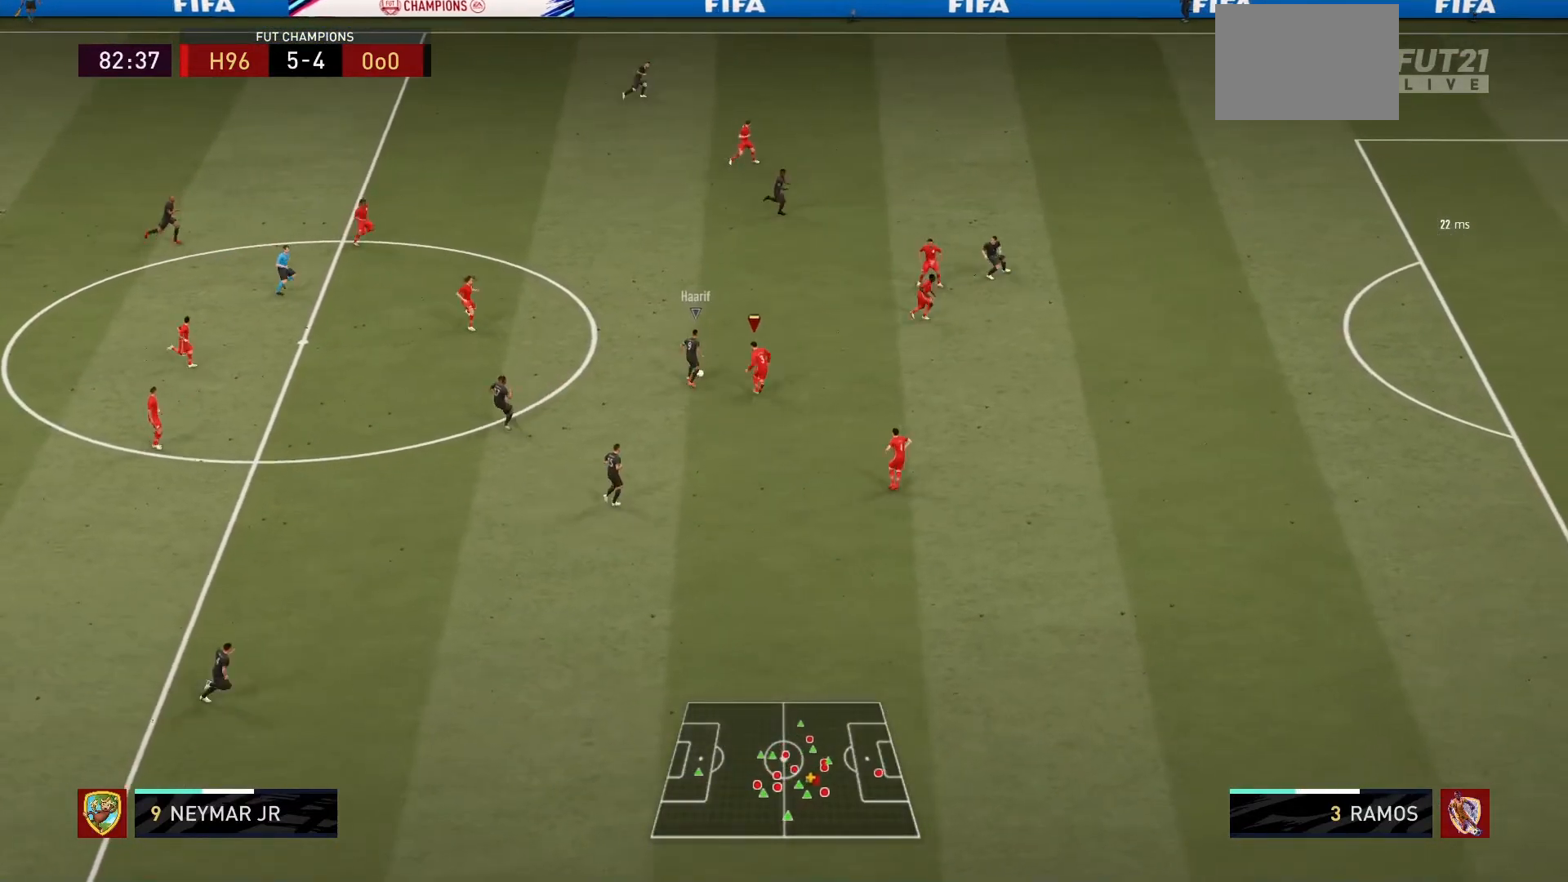
{"buttons": ["L2", "R1"], "left_stick": "up-left", "right_stick": "center", "events": [[167, "left_stick", "up-left"]]}
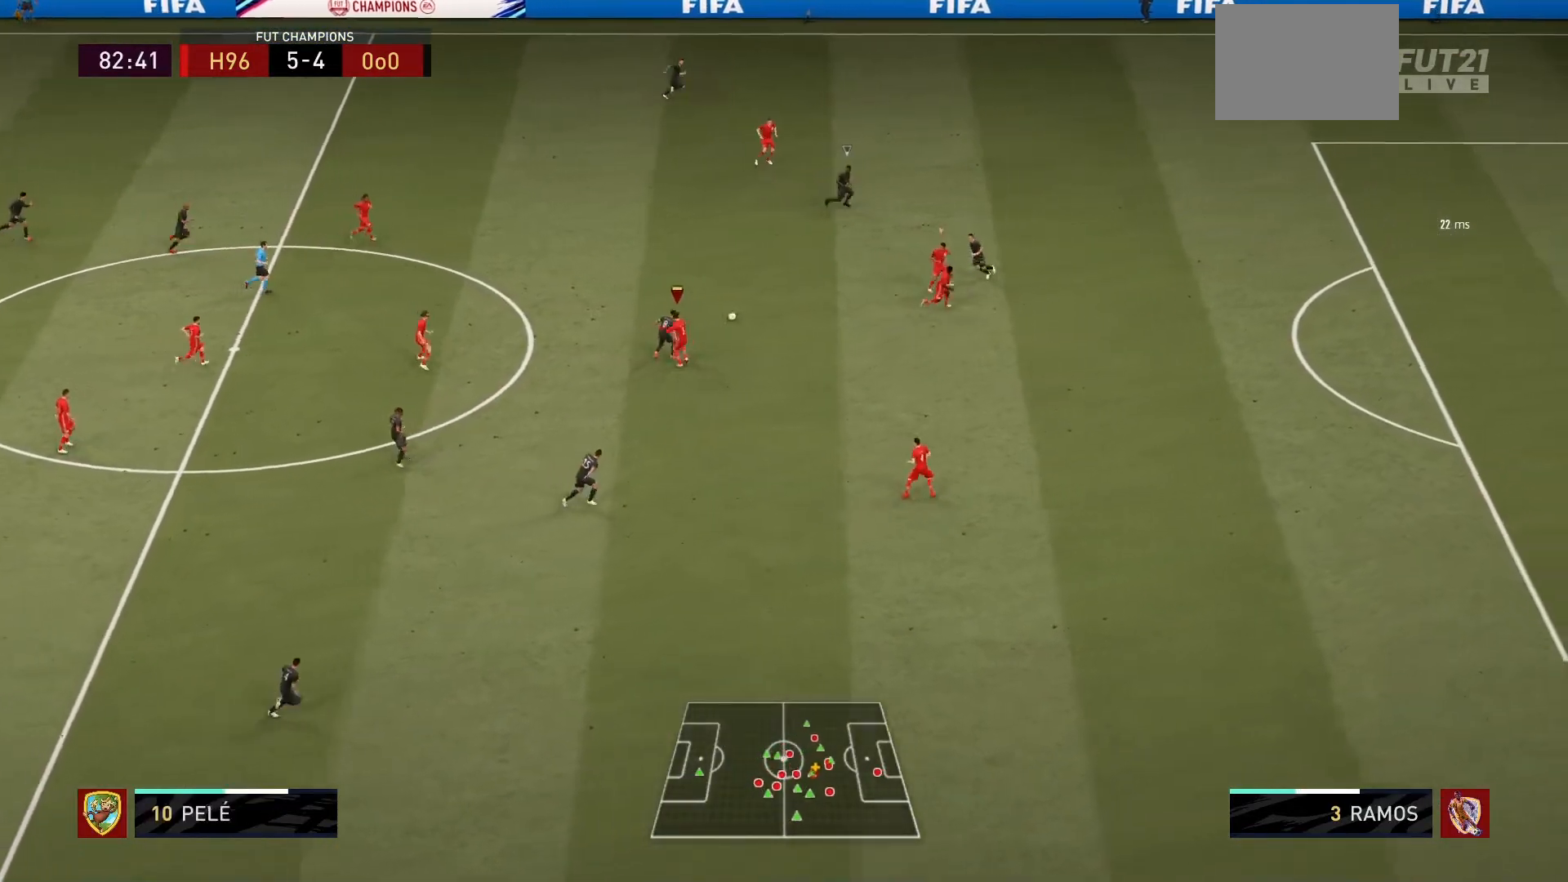
{"buttons": ["R1"], "left_stick": "down-left", "right_stick": "center", "events": [[200, "left_stick", "up"], [334, "L1", "down"], [334, "L2", "up"], [334, "left_stick", "up-left"], [434, "left_stick", "down-left"], [500, "L1", "up"]]}
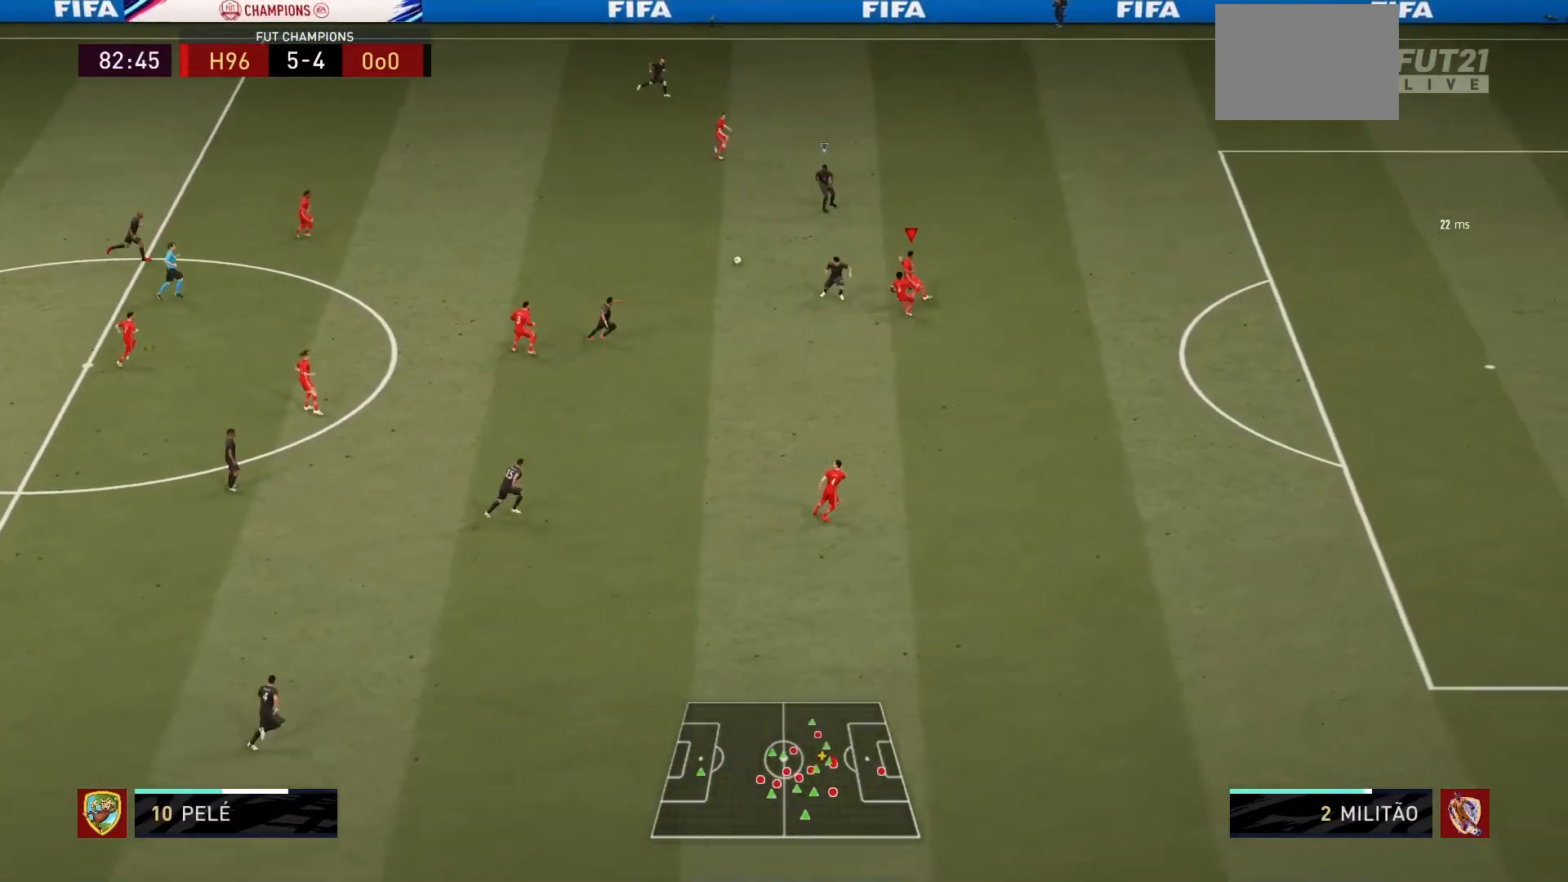
{"buttons": ["L2", "R1"], "left_stick": "up-right", "right_stick": "center", "events": [[34, "L2", "down"], [34, "left_stick", "up-left"], [100, "left_stick", "up"], [234, "left_stick", "up-right"]]}
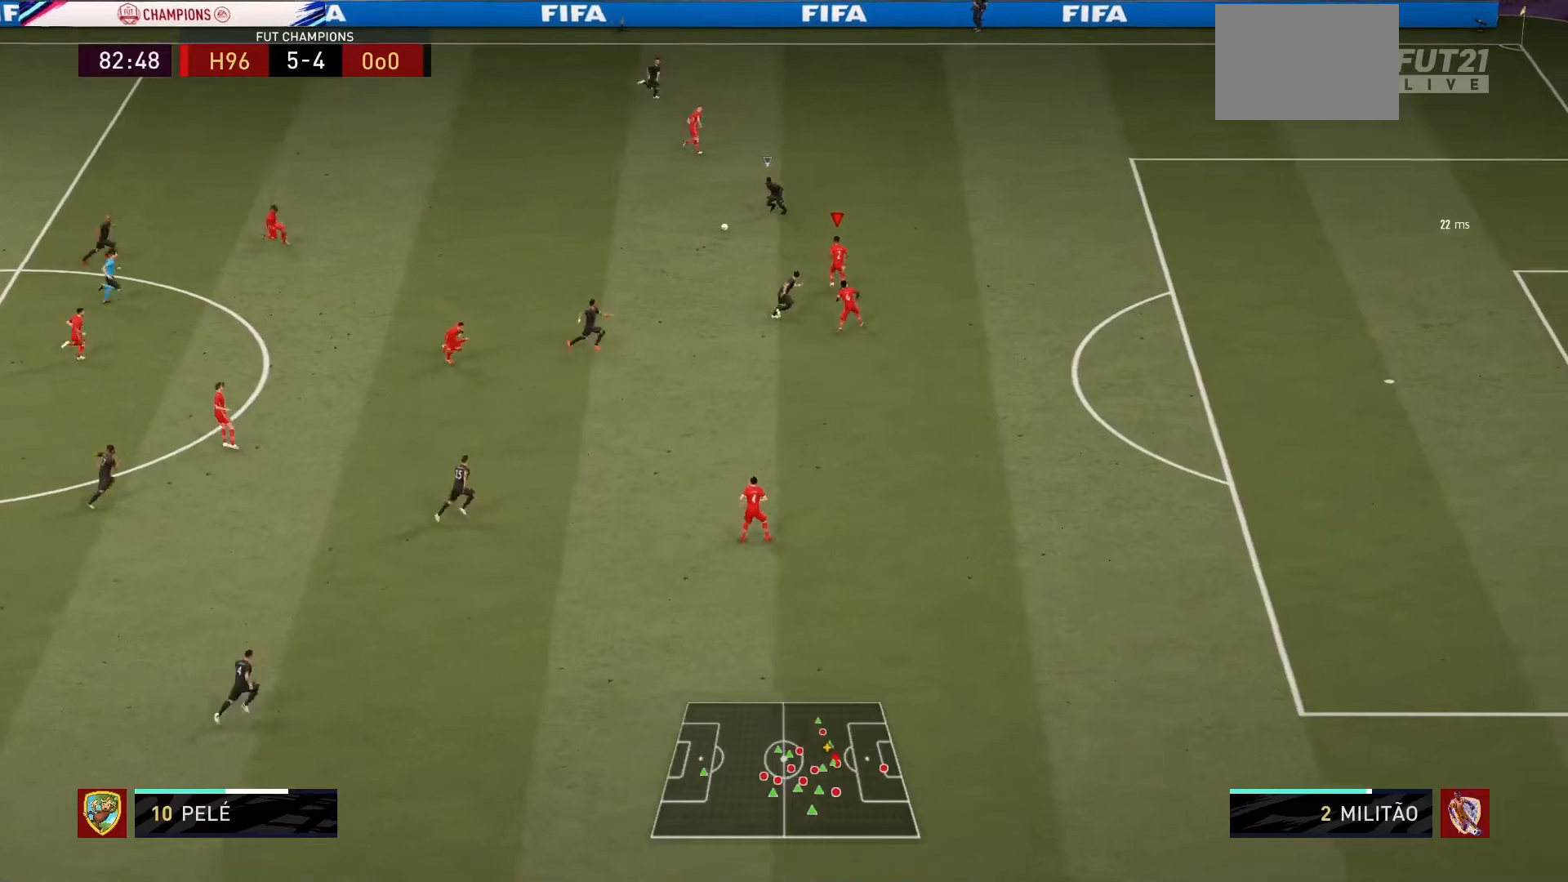
{"buttons": ["L2", "R1"], "left_stick": "up-left", "right_stick": "center", "events": [[100, "left_stick", "up-left"]]}
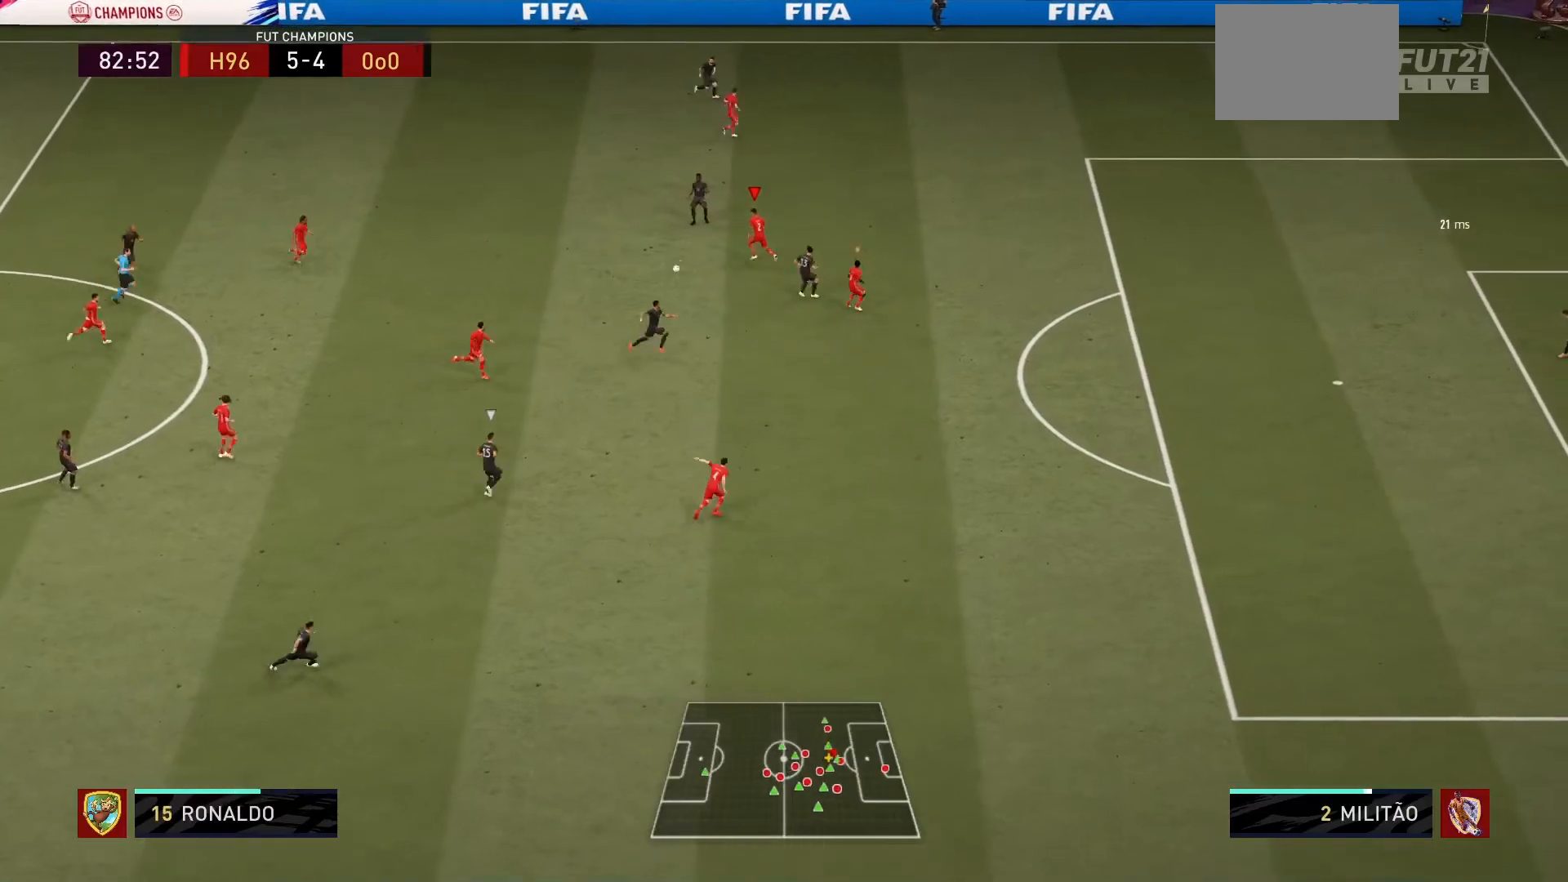
{"buttons": ["R1"], "left_stick": "center", "right_stick": "center", "events": [[134, "left_stick", "down-left"], [267, "left_stick", "down-right"], [334, "L1", "down"], [334, "L2", "up"], [334, "left_stick", "center"], [501, "L1", "up"]]}
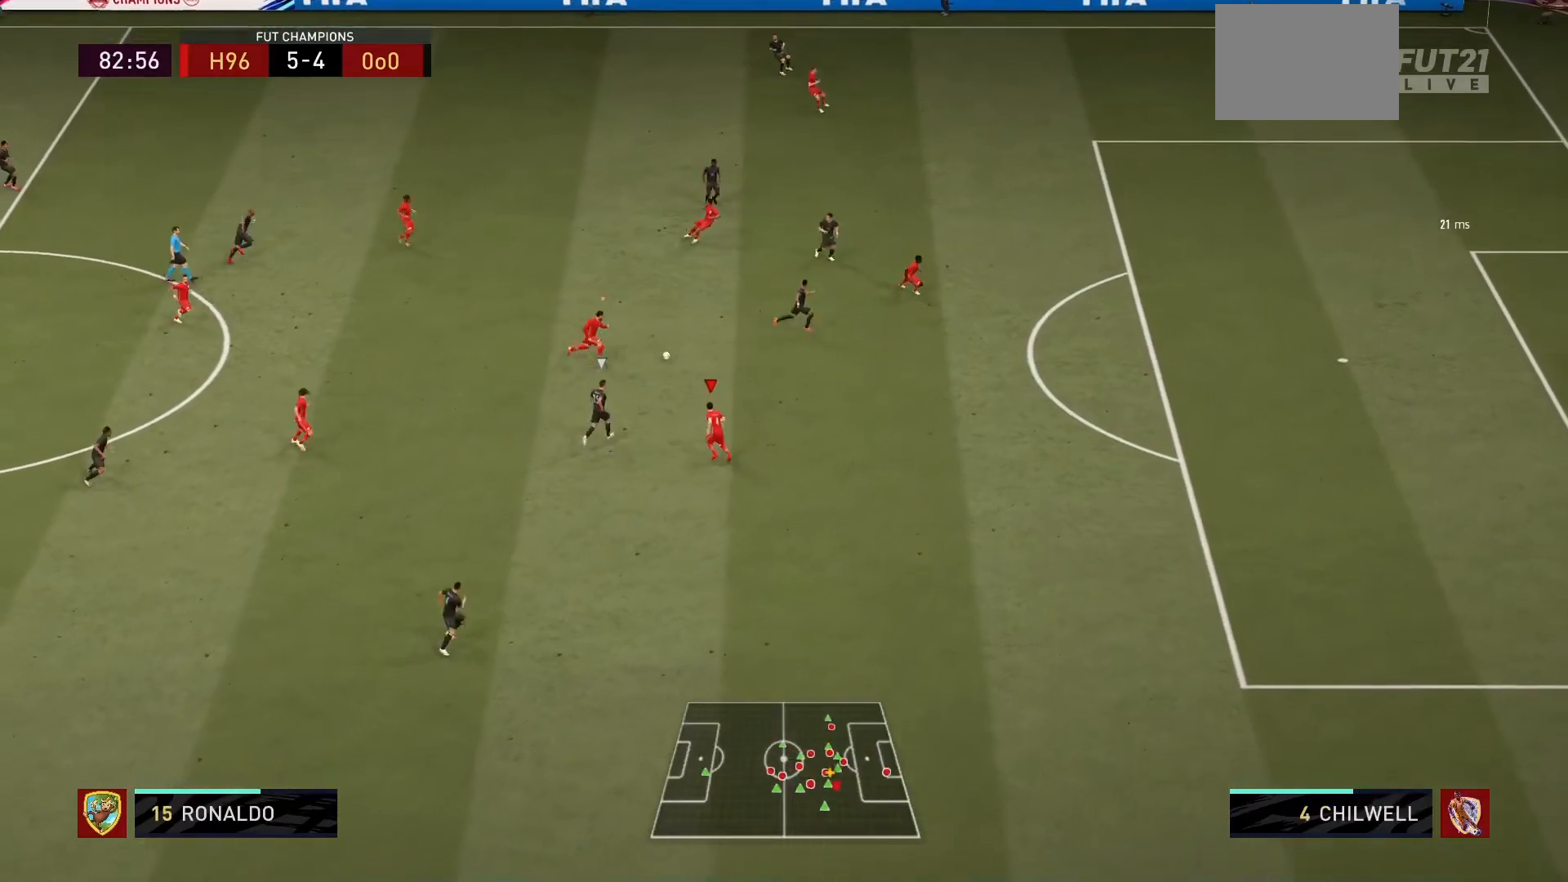
{"buttons": ["CIRCLE", "R1"], "left_stick": "up-left", "right_stick": "center", "events": [[200, "left_stick", "up-right"], [367, "left_stick", "up"], [434, "CIRCLE", "down"], [500, "left_stick", "up-left"]]}